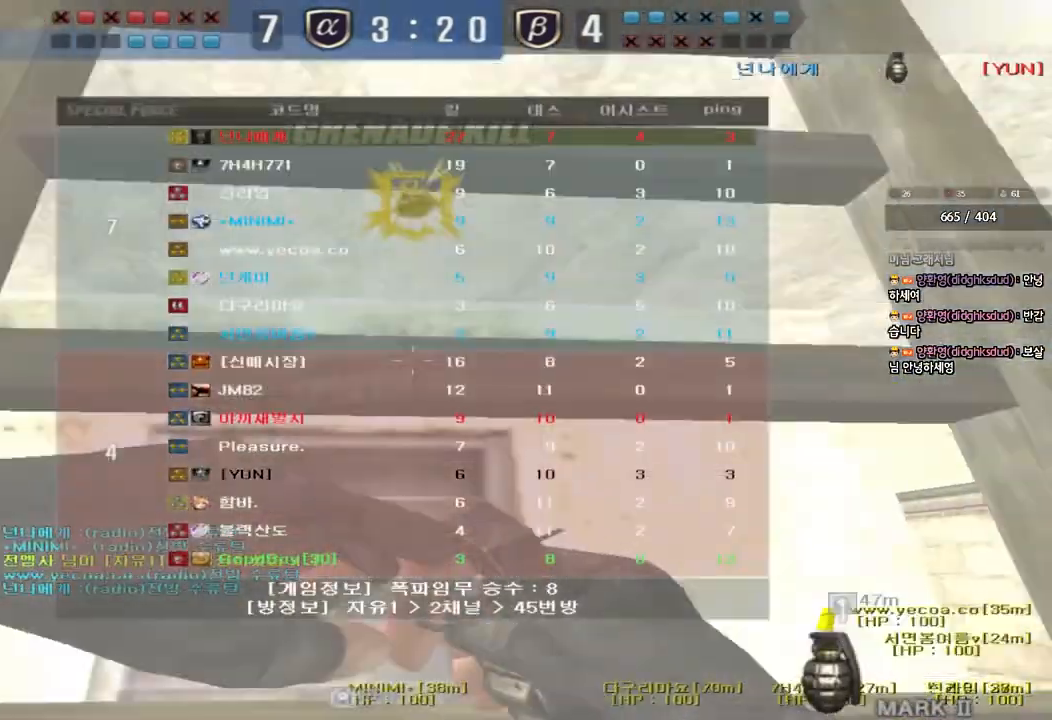
Gameplay with keyboard; each line is a JSON object with the keys held at the frame after it. "events" lists presses ("down") and releases ("up") of "a", "ctrl", "d", "e", "f", "q", "r", "s", "shift", "space", "tab" and "w" between this image and that frame as [ms after this image, input, new state], when the widget could be followed in between. No other keys are recorded. Mouse input is not recorded.
{"keys": ["w"], "events": [[250, "tab", "up"]]}
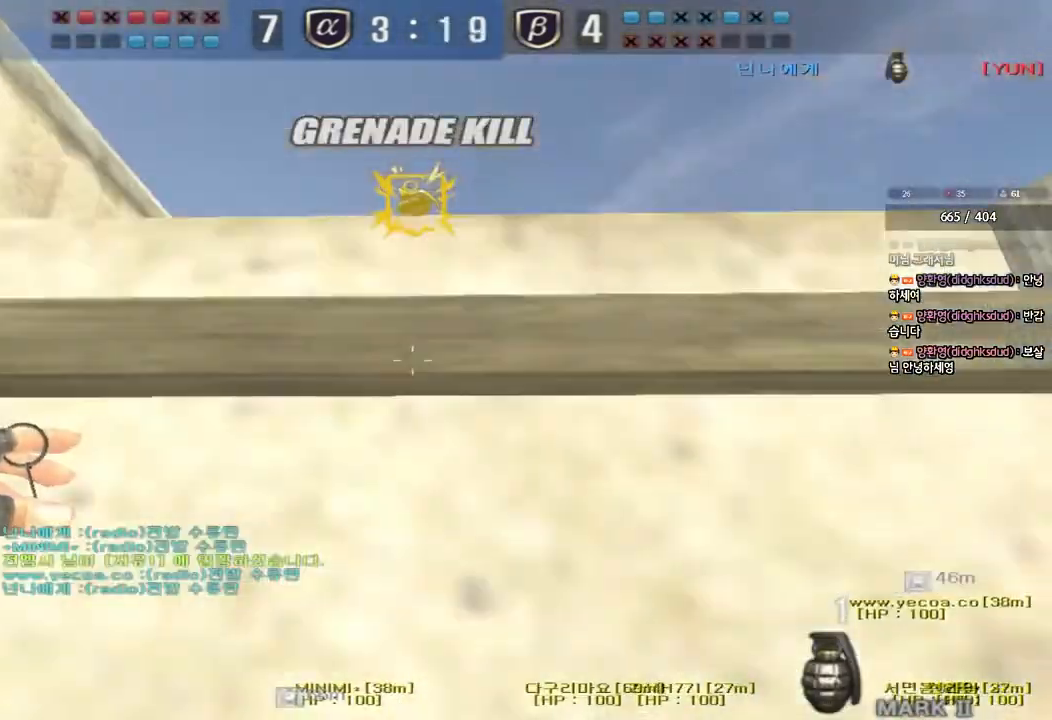
{"keys": ["d", "w"], "events": [[267, "d", "down"], [317, "space", "down"], [467, "space", "up"]]}
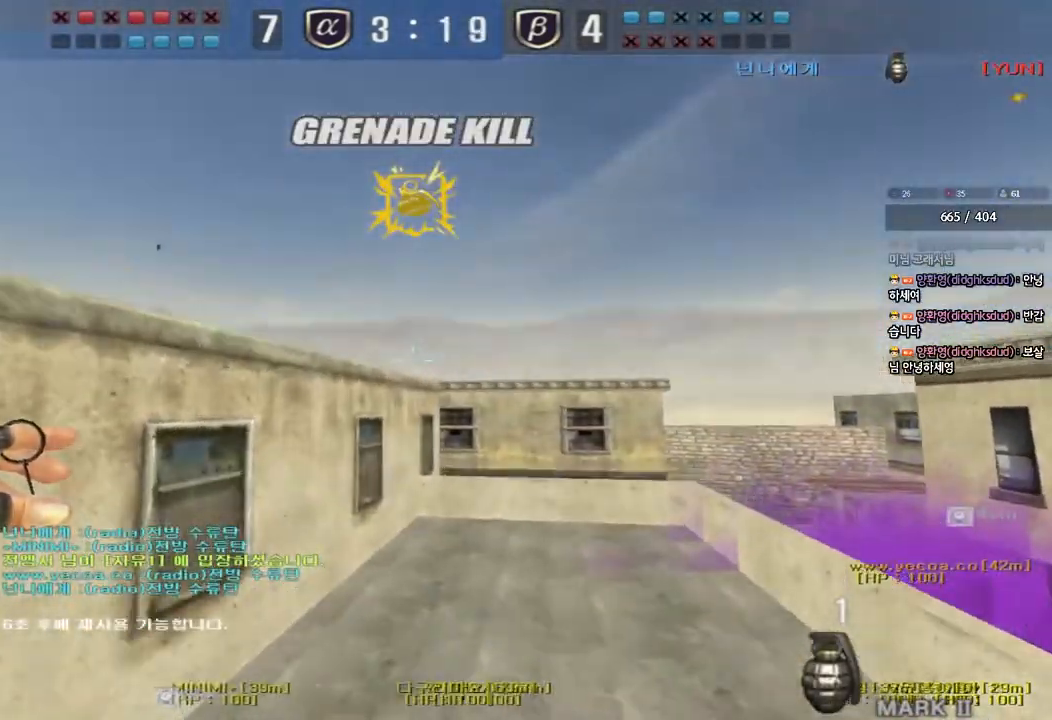
{"keys": ["a", "w"], "events": [[233, "d", "up"], [300, "a", "down"]]}
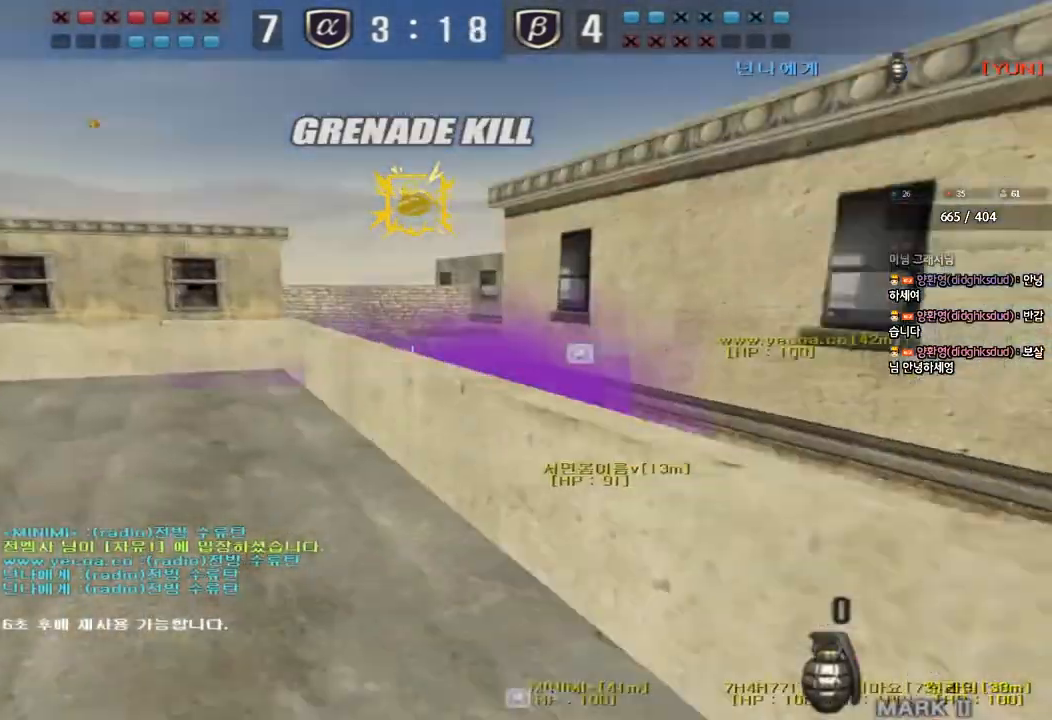
{"keys": ["a", "w"], "events": []}
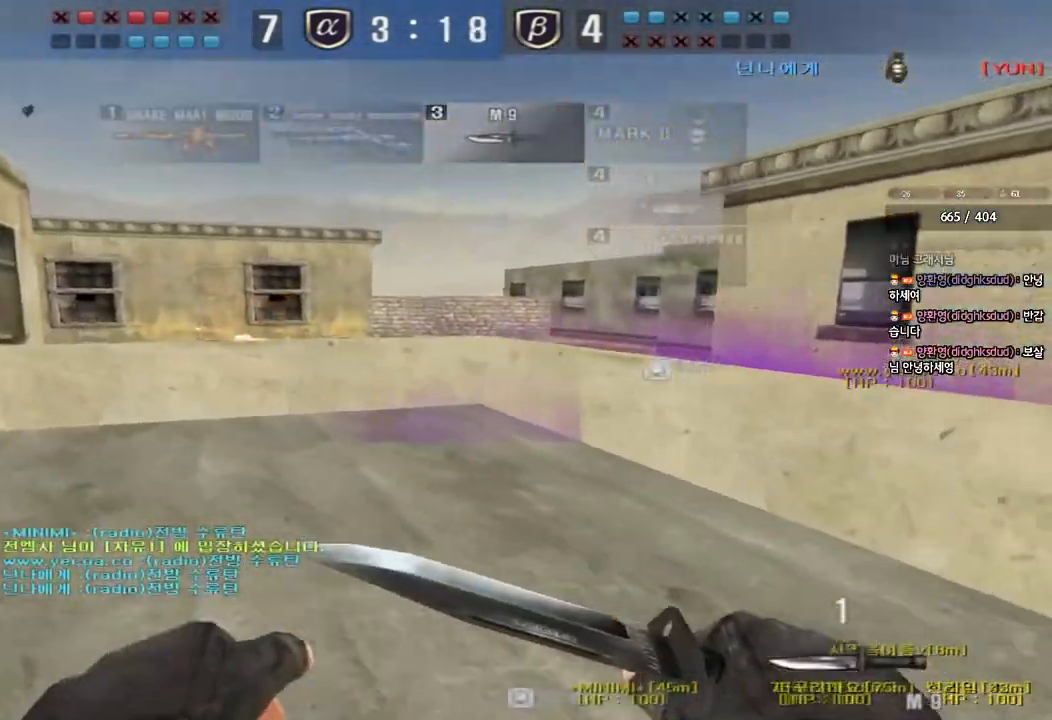
{"keys": [], "events": [[233, "shift", "down"], [233, "w", "up"], [250, "a", "up"], [267, "space", "down"], [333, "shift", "up"], [350, "space", "up"]]}
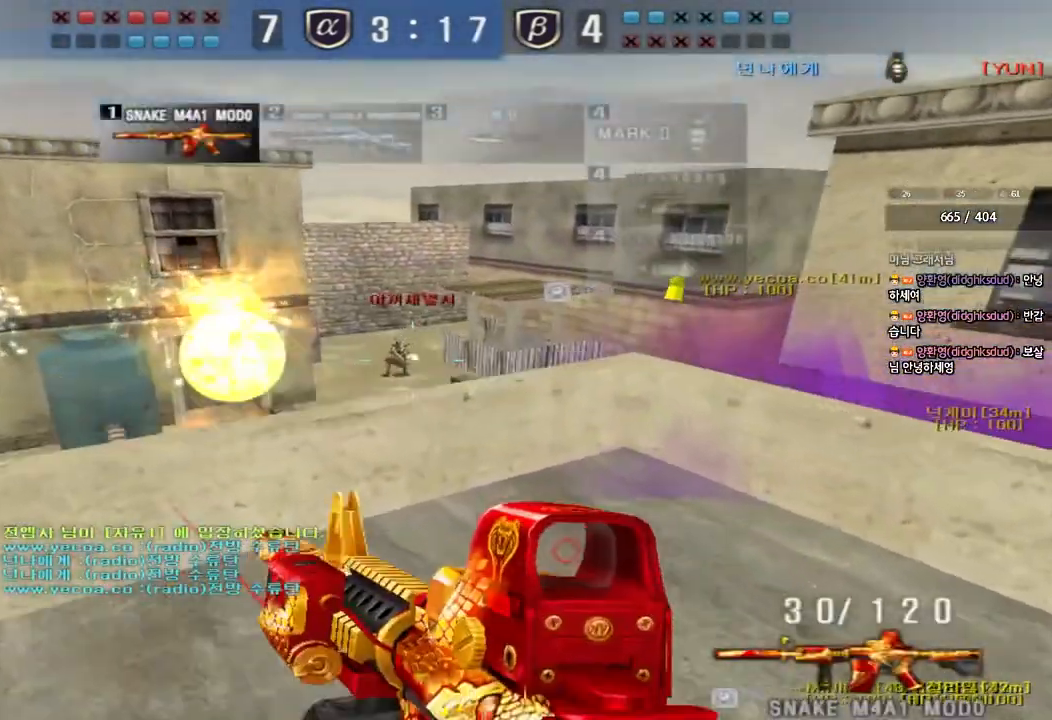
{"keys": [], "events": []}
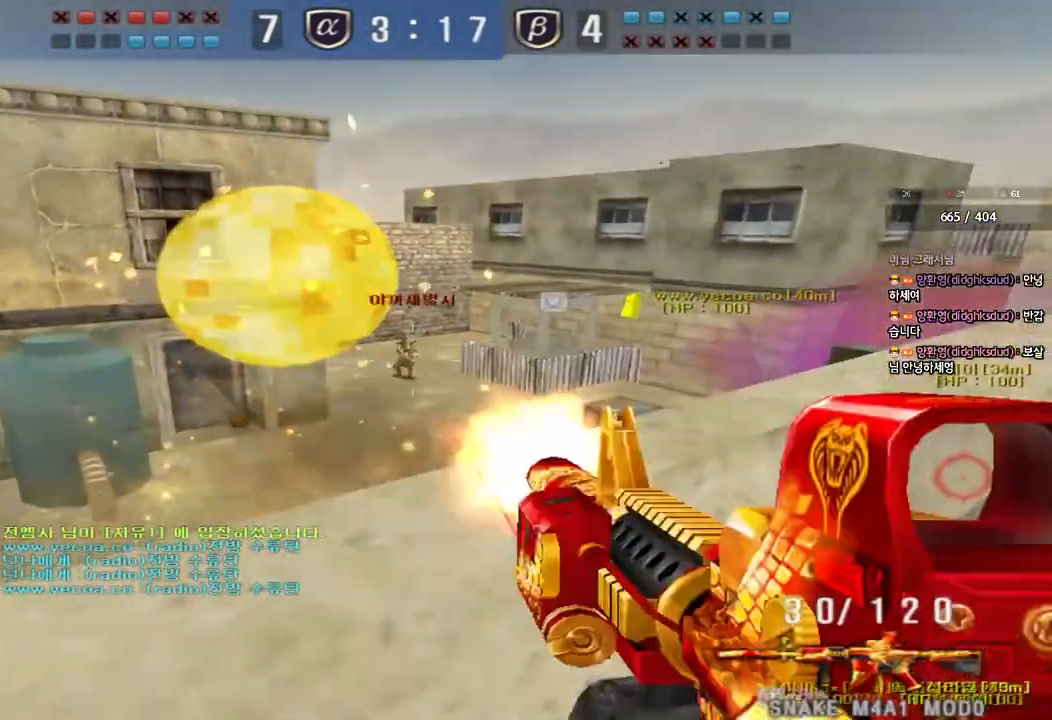
{"keys": [], "events": []}
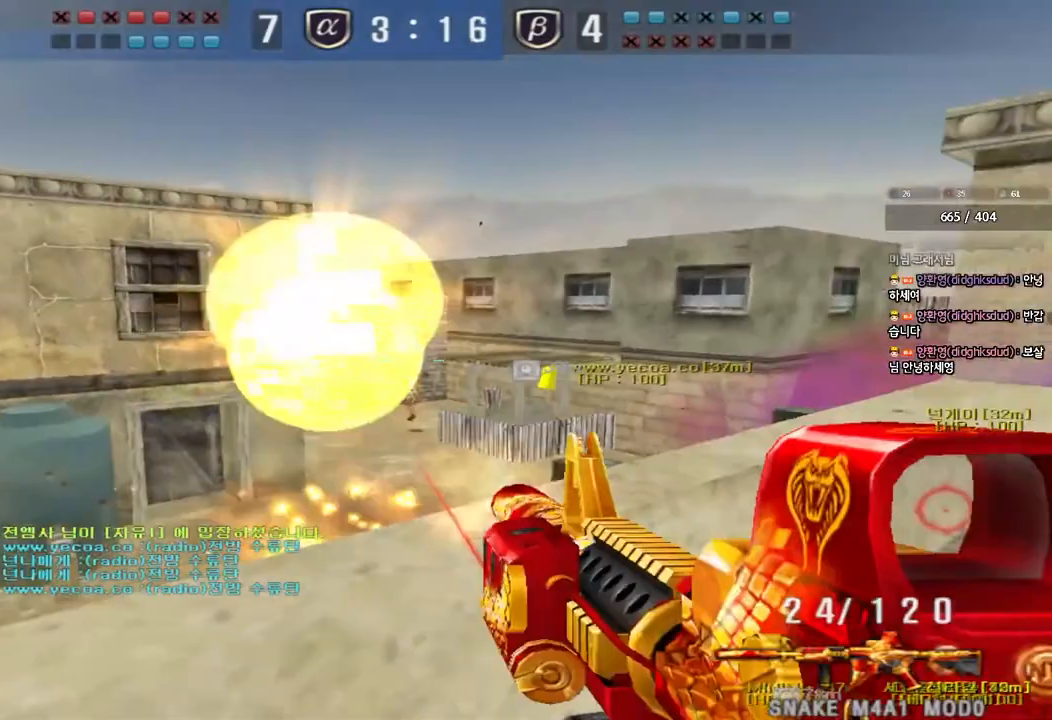
{"keys": [], "events": []}
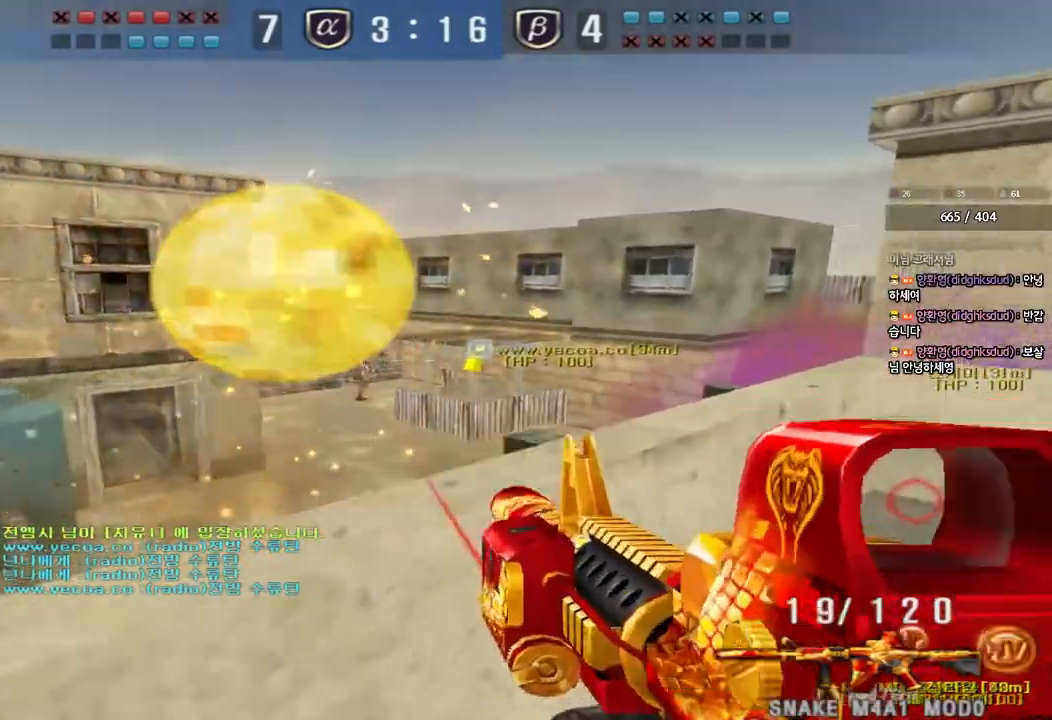
{"keys": [], "events": []}
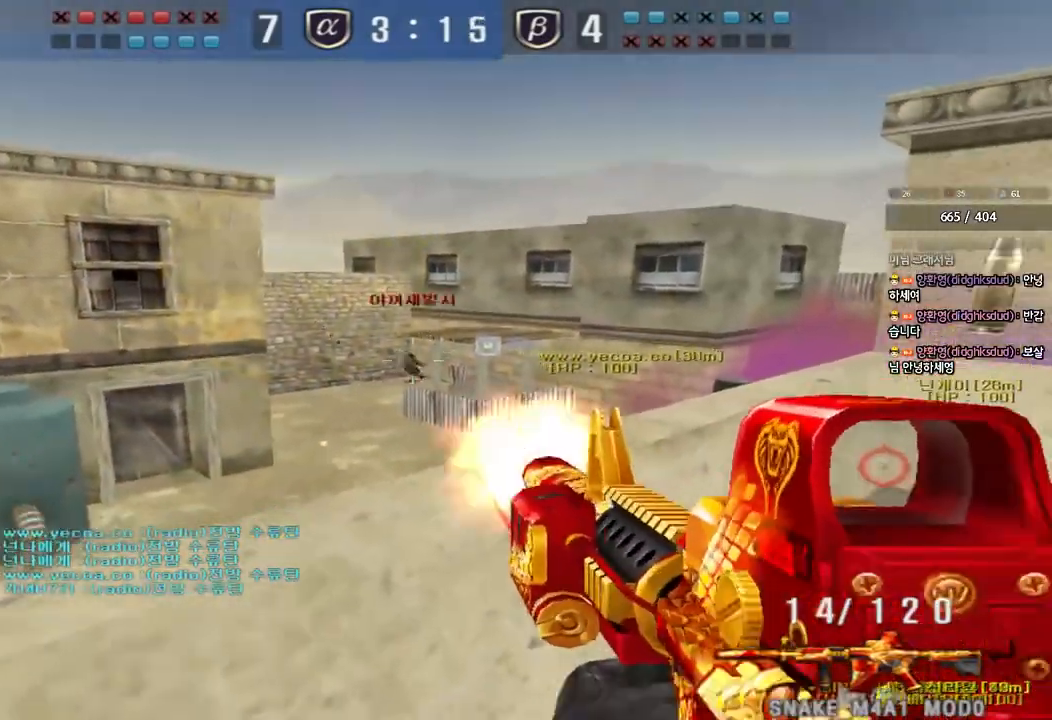
{"keys": [], "events": []}
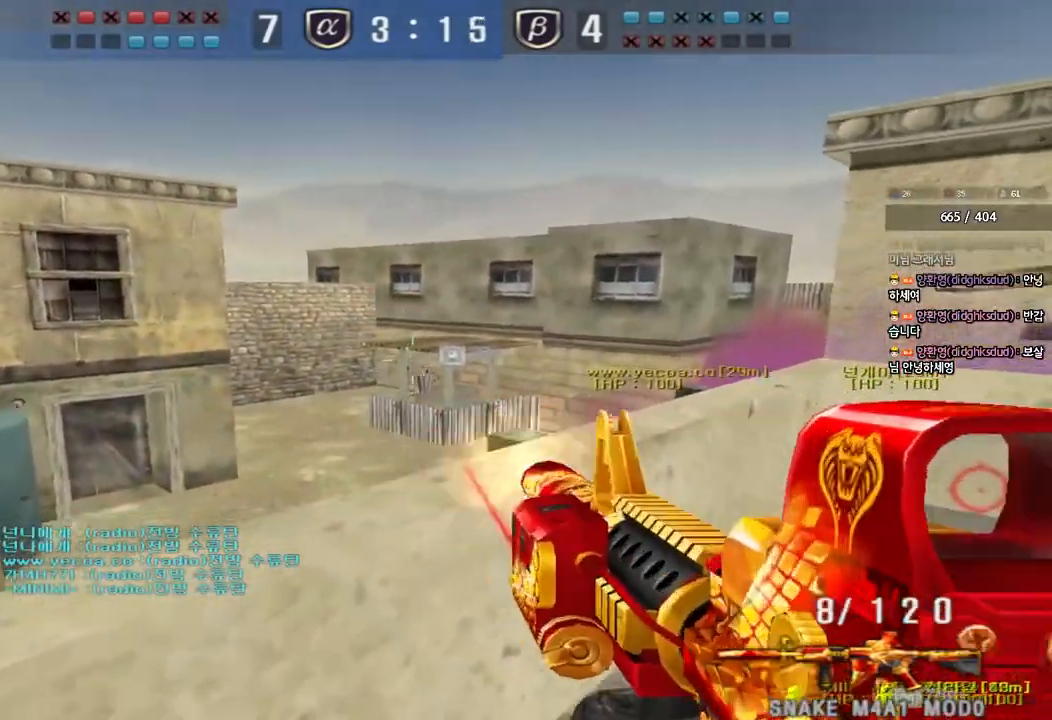
{"keys": [], "events": []}
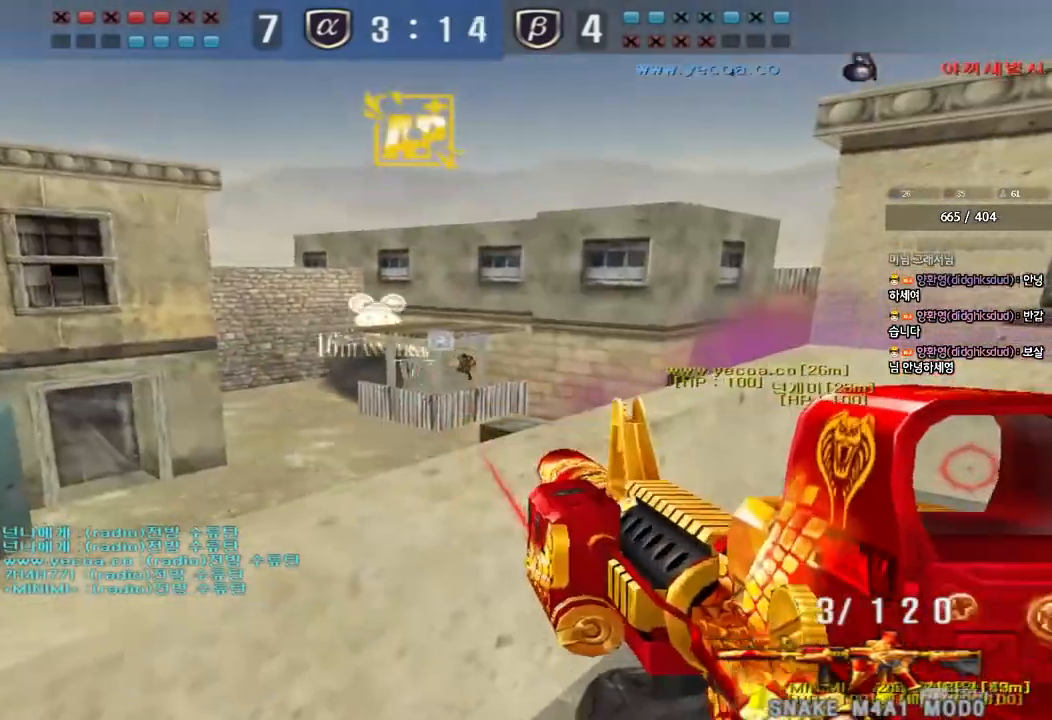
{"keys": ["ctrl", "r"], "events": [[417, "ctrl", "down"], [433, "r", "down"]]}
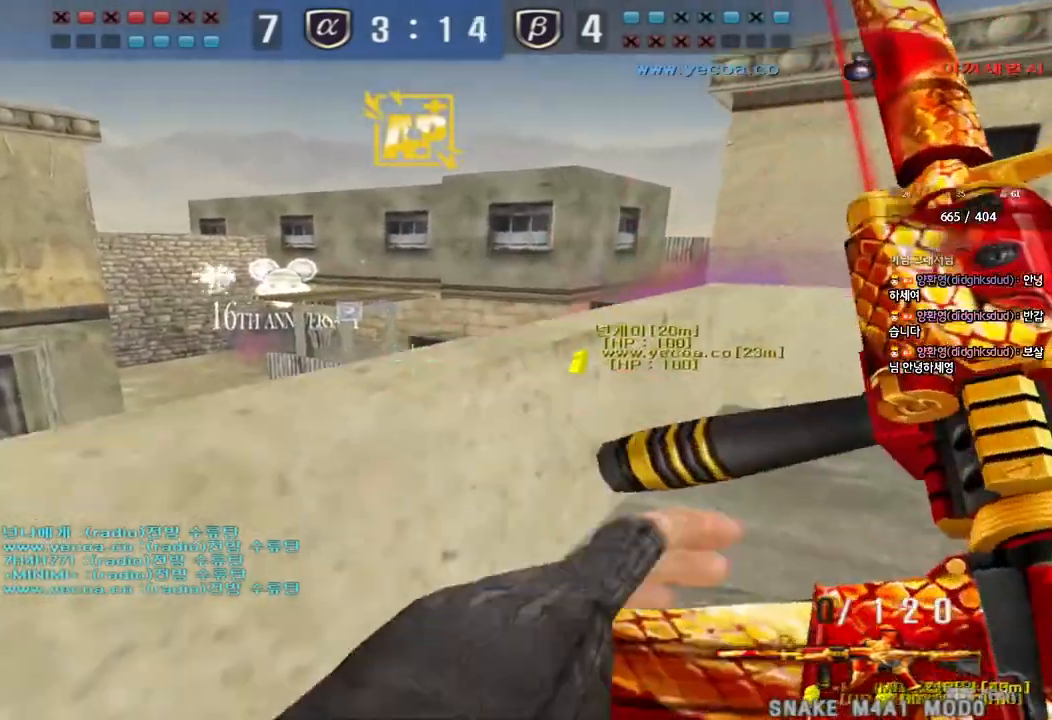
{"keys": ["shift"], "events": [[17, "r", "up"], [83, "w", "down"], [100, "d", "down"], [133, "ctrl", "up"], [450, "shift", "down"], [467, "d", "up"], [467, "w", "up"]]}
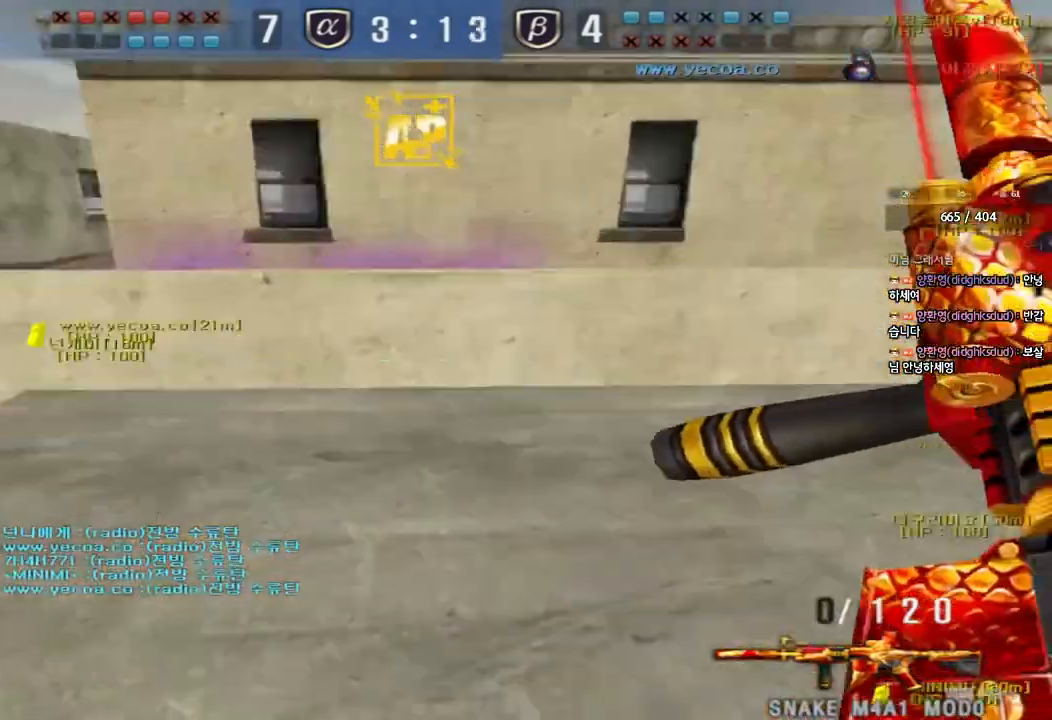
{"keys": ["a", "w"], "events": [[17, "space", "down"], [117, "space", "up"], [150, "shift", "up"], [450, "a", "down"], [483, "w", "down"]]}
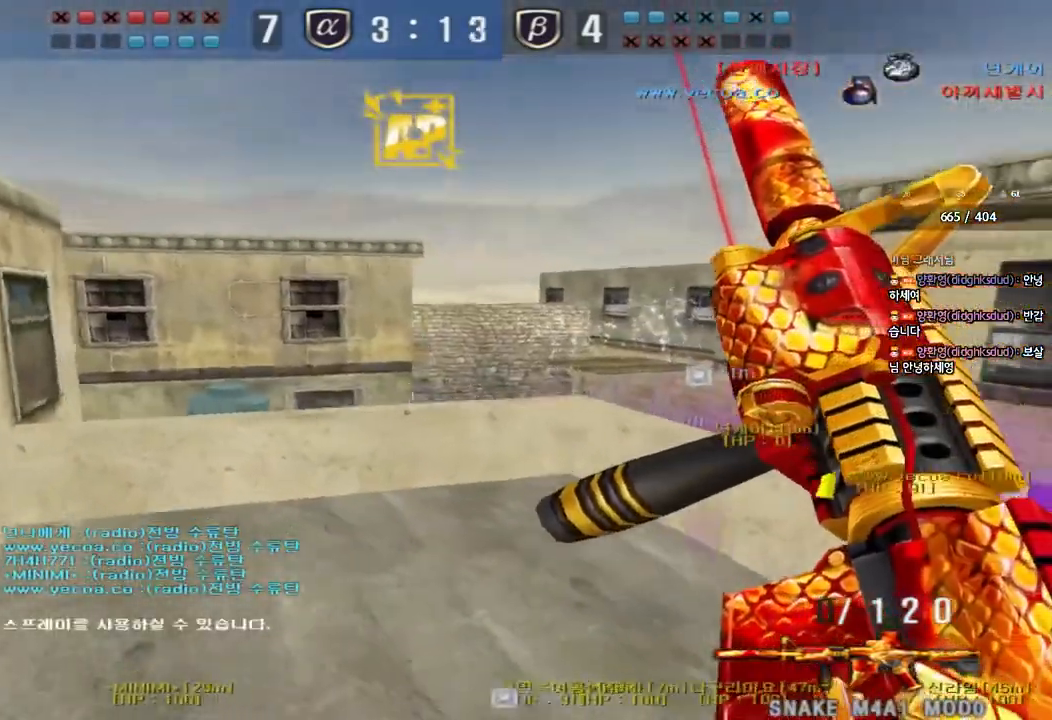
{"keys": ["a", "shift", "w"], "events": [[233, "ctrl", "down"], [250, "w", "up"], [267, "a", "up"], [350, "ctrl", "up"], [383, "a", "down"], [383, "w", "down"], [500, "shift", "down"]]}
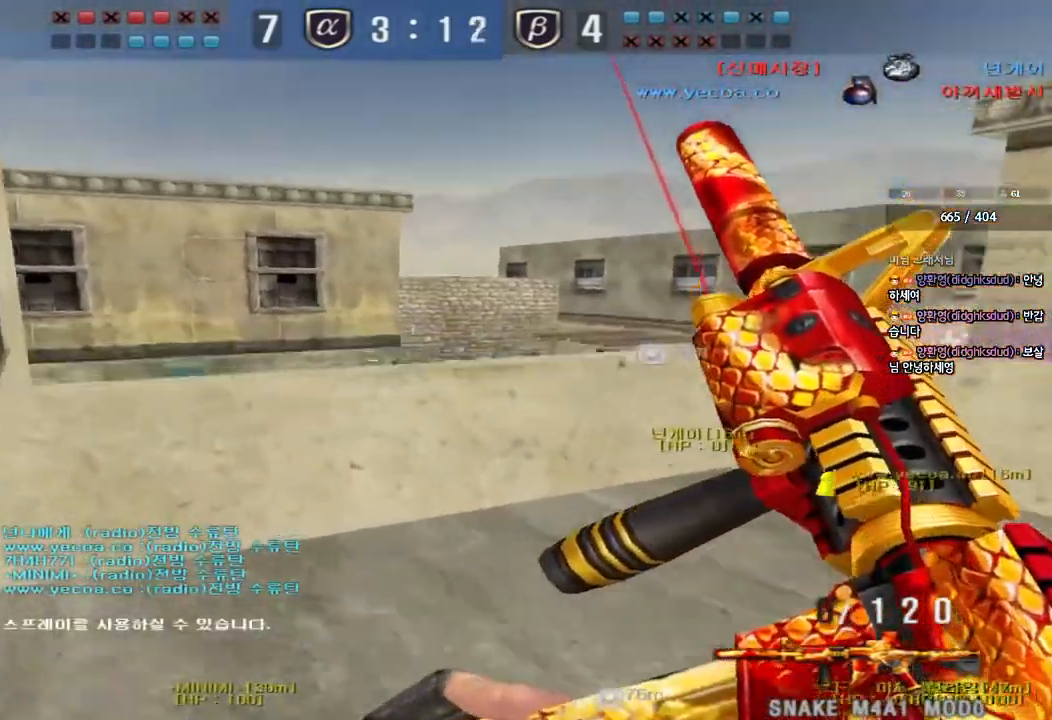
{"keys": [], "events": [[150, "shift", "up"], [300, "shift", "down"], [300, "w", "up"], [317, "a", "up"], [333, "space", "down"], [433, "space", "up"], [450, "shift", "up"]]}
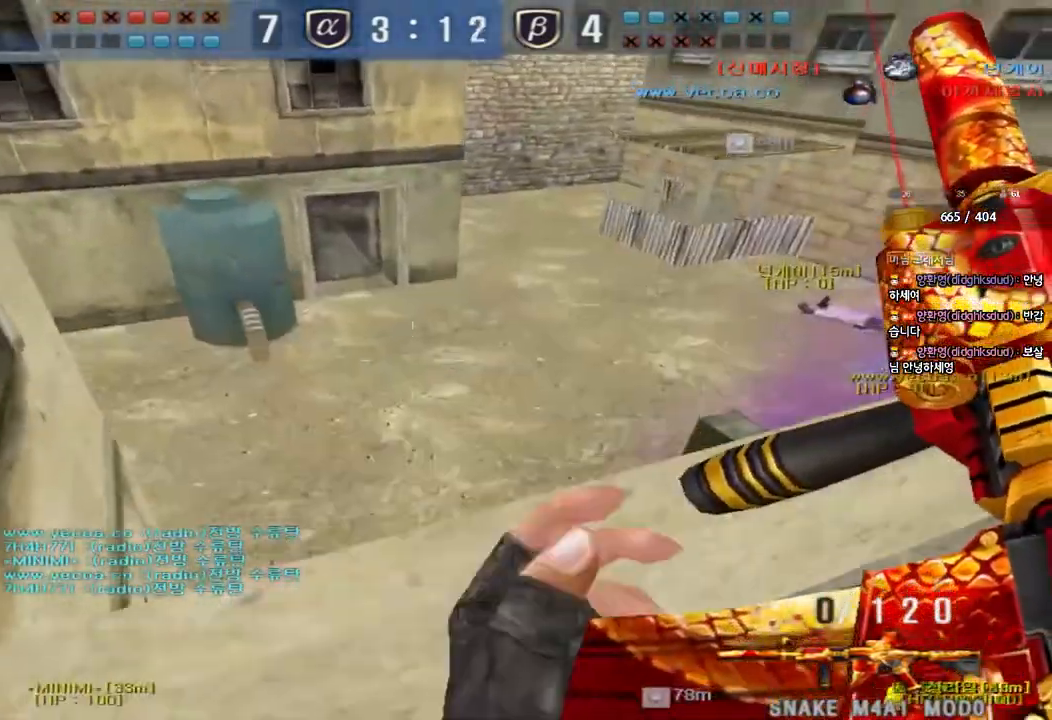
{"keys": [], "events": []}
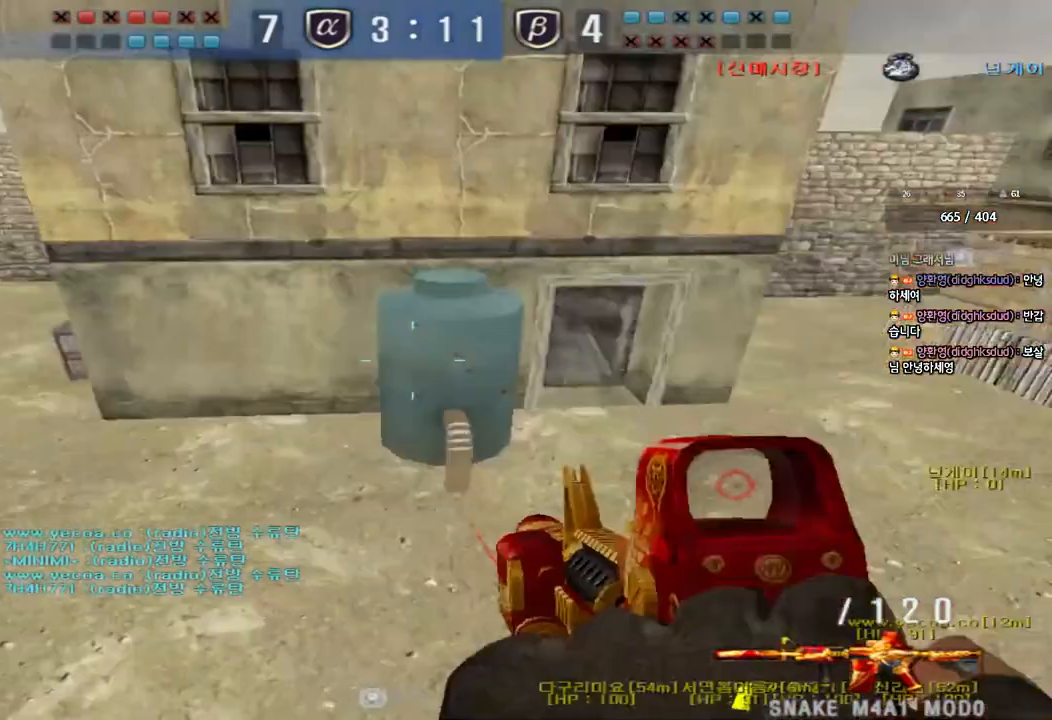
{"keys": ["d", "w"], "events": [[233, "w", "down"], [250, "d", "down"]]}
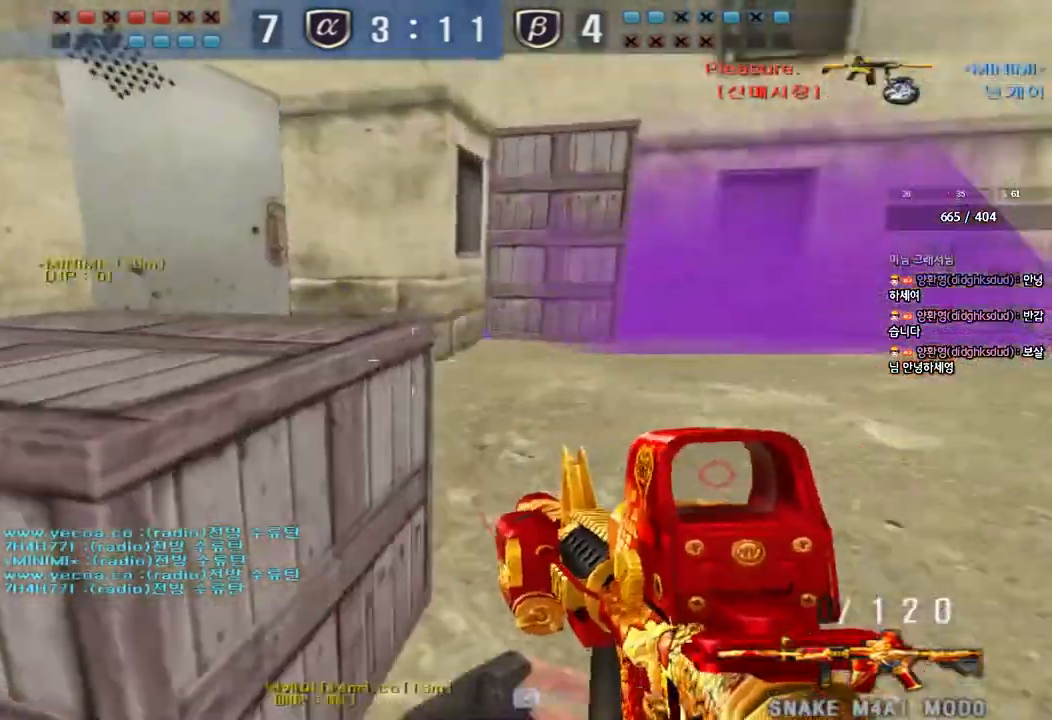
{"keys": ["a", "w"], "events": [[267, "ctrl", "down"], [283, "d", "up"], [300, "w", "up"], [383, "a", "down"], [383, "ctrl", "up"], [417, "w", "down"]]}
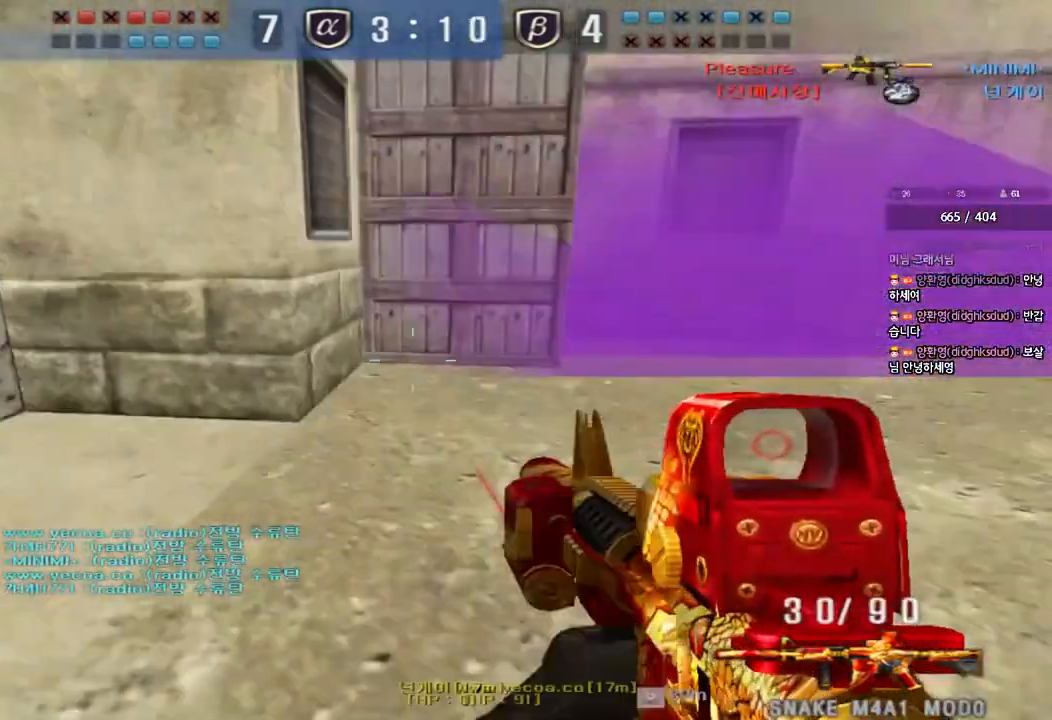
{"keys": ["ctrl"], "events": [[50, "w", "up"], [150, "s", "down"], [200, "ctrl", "down"], [233, "s", "up"], [283, "a", "up"]]}
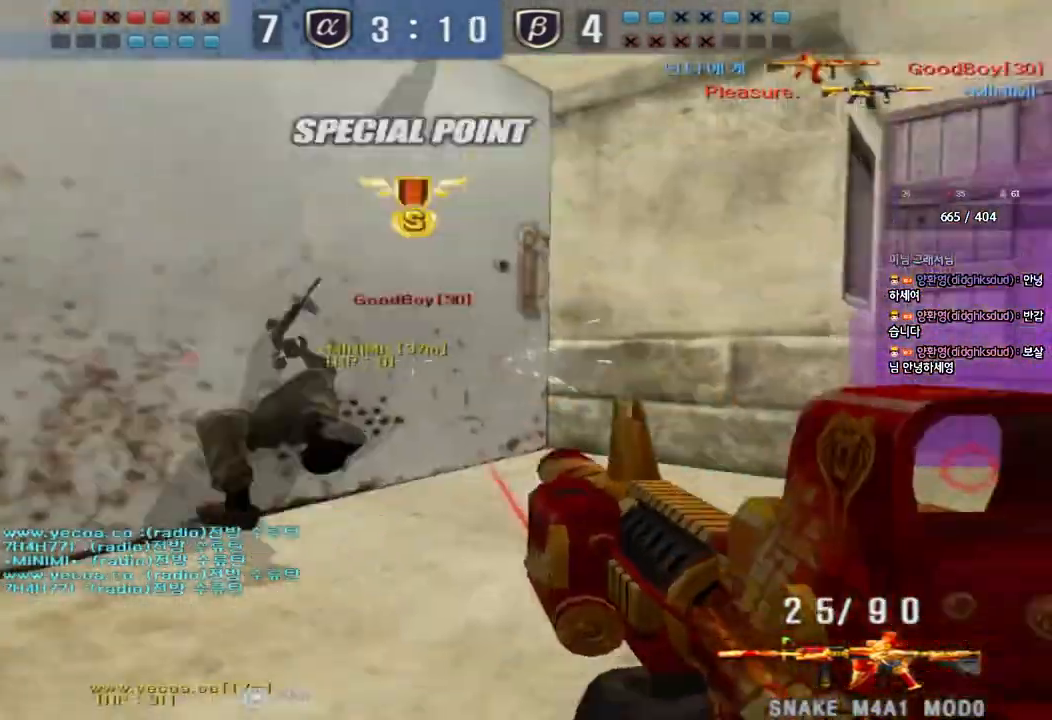
{"keys": ["a", "w"], "events": [[67, "a", "down"], [67, "w", "down"], [100, "ctrl", "up"]]}
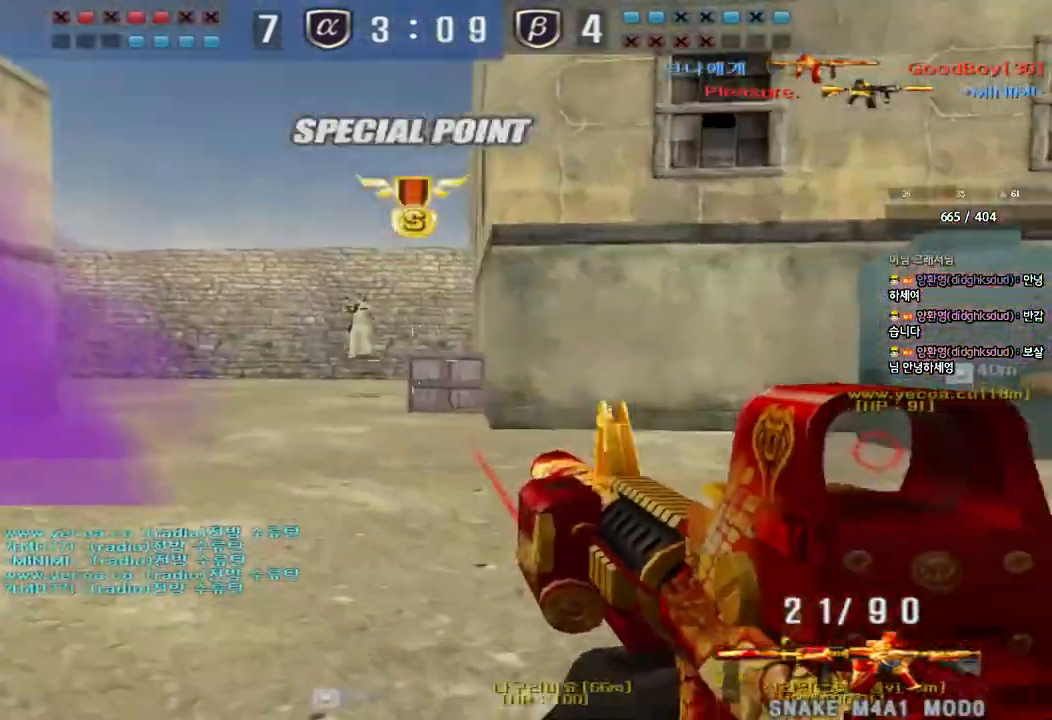
{"keys": [], "events": [[317, "shift", "down"], [317, "w", "up"], [333, "a", "up"], [333, "space", "down"], [417, "space", "up"], [433, "shift", "up"]]}
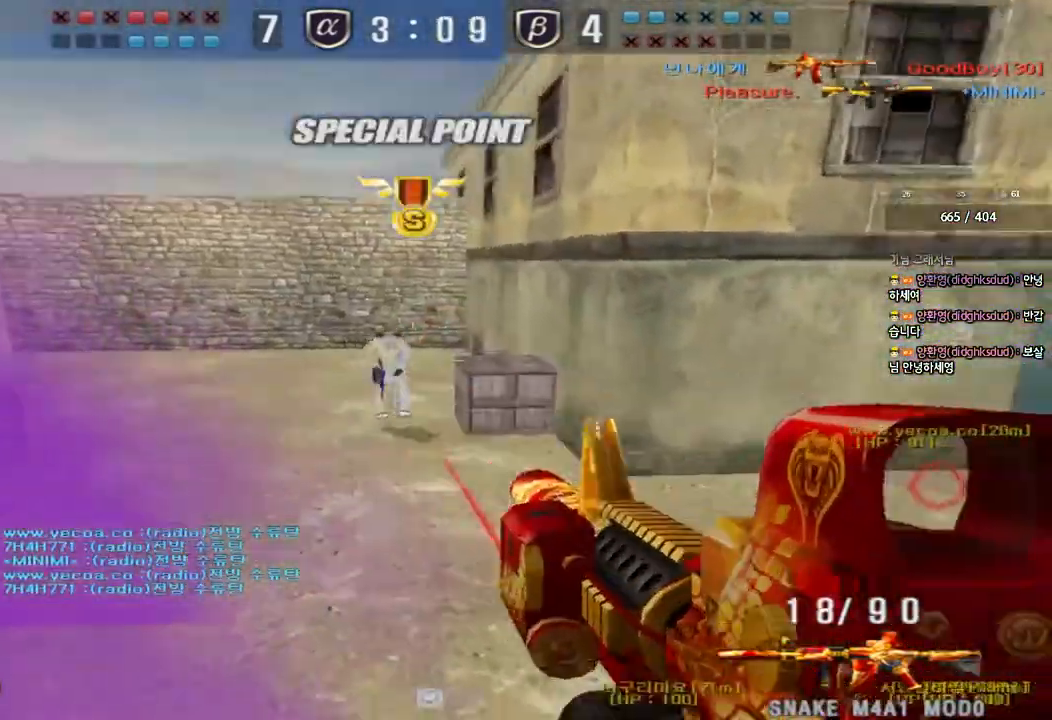
{"keys": ["d", "w"], "events": [[133, "d", "down"], [133, "w", "down"]]}
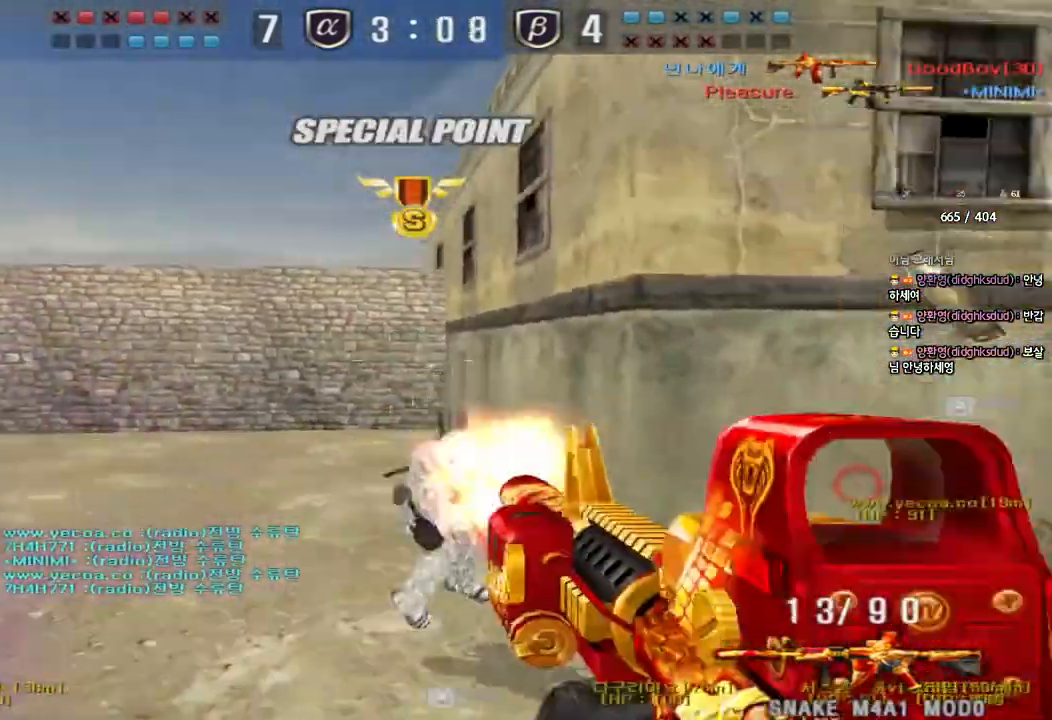
{"keys": ["d"], "events": [[33, "ctrl", "down"], [33, "d", "up"], [50, "w", "up"], [83, "space", "down"], [133, "d", "down"], [150, "ctrl", "up"], [150, "s", "down"], [150, "space", "up"], [483, "s", "up"]]}
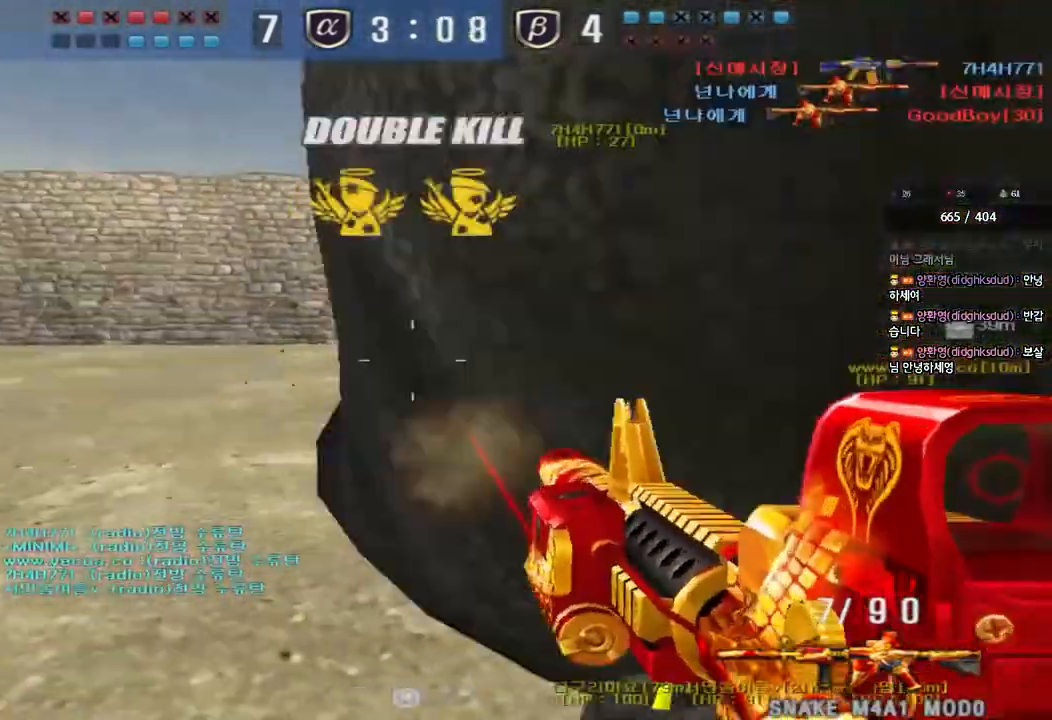
{"keys": ["d", "w"], "events": [[67, "w", "down"]]}
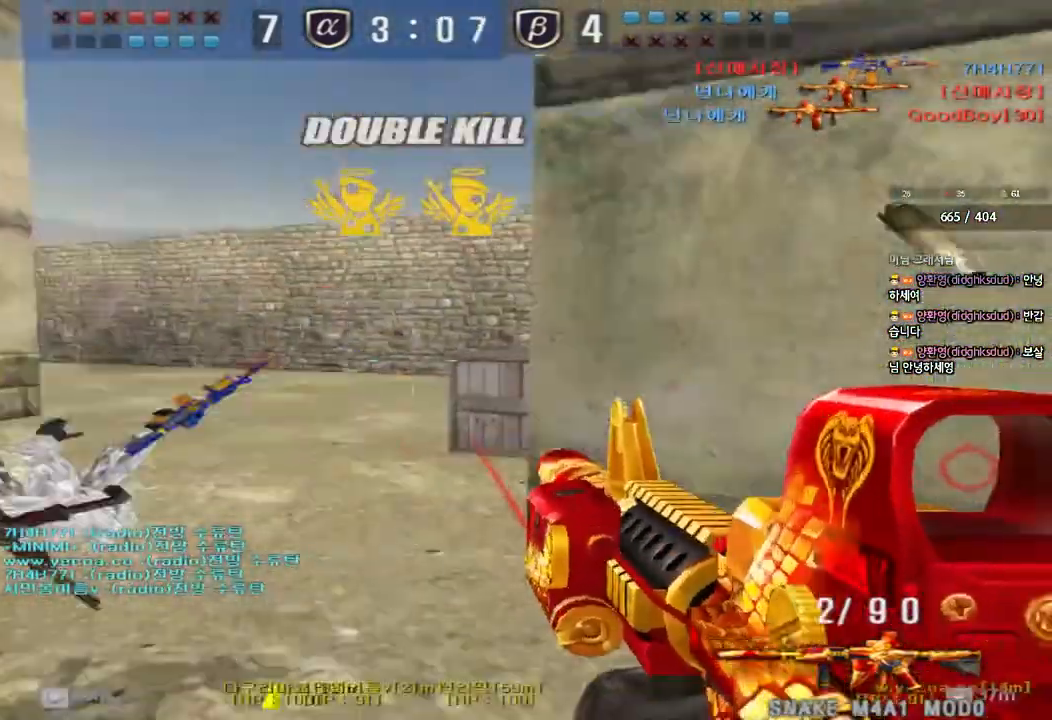
{"keys": ["tab"], "events": [[33, "ctrl", "down"], [50, "d", "up"], [67, "space", "down"], [67, "w", "up"], [150, "tab", "down"], [183, "space", "up"], [283, "r", "down"], [333, "ctrl", "up"], [383, "r", "up"]]}